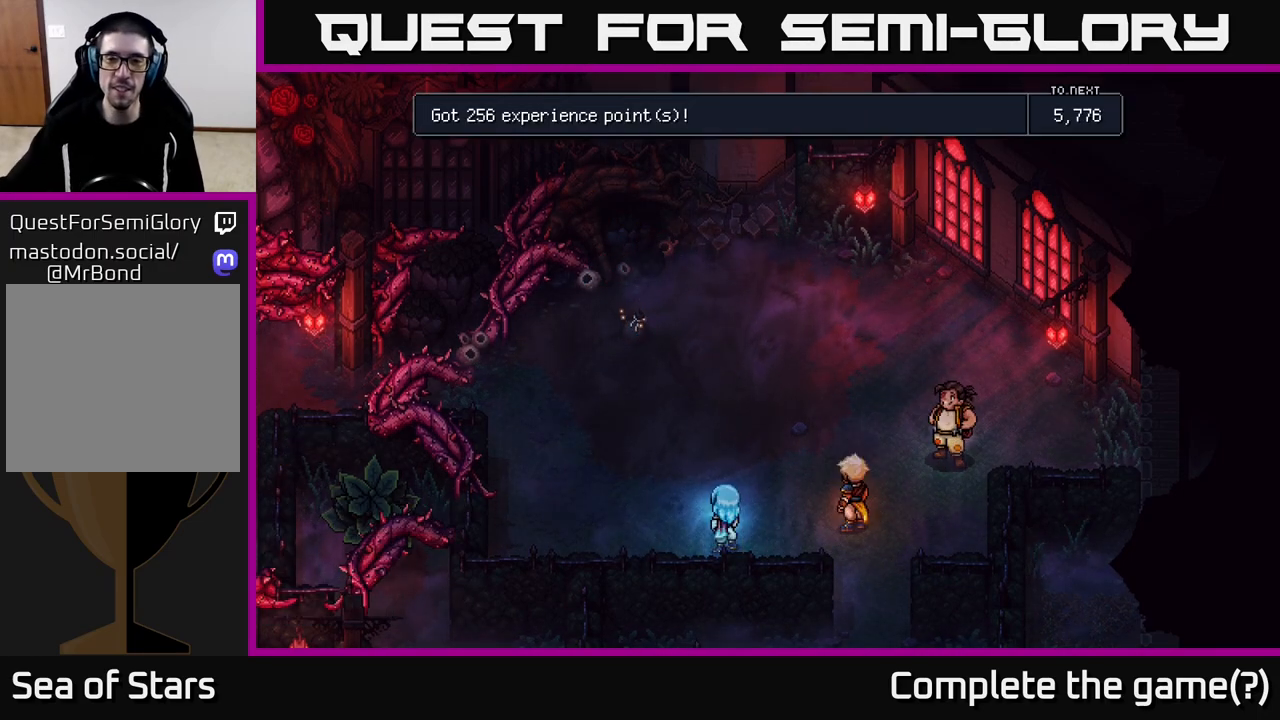
Gameplay with a controller (Xbox layout); each line is a JSON object with the inputs held at the frame after it. "events" lists button and stick changes between this image and that frame as [ms after this image, input, new state], when the widget could be followed in between.
{"buttons": [], "left_stick": "center", "right_stick": "center", "events": []}
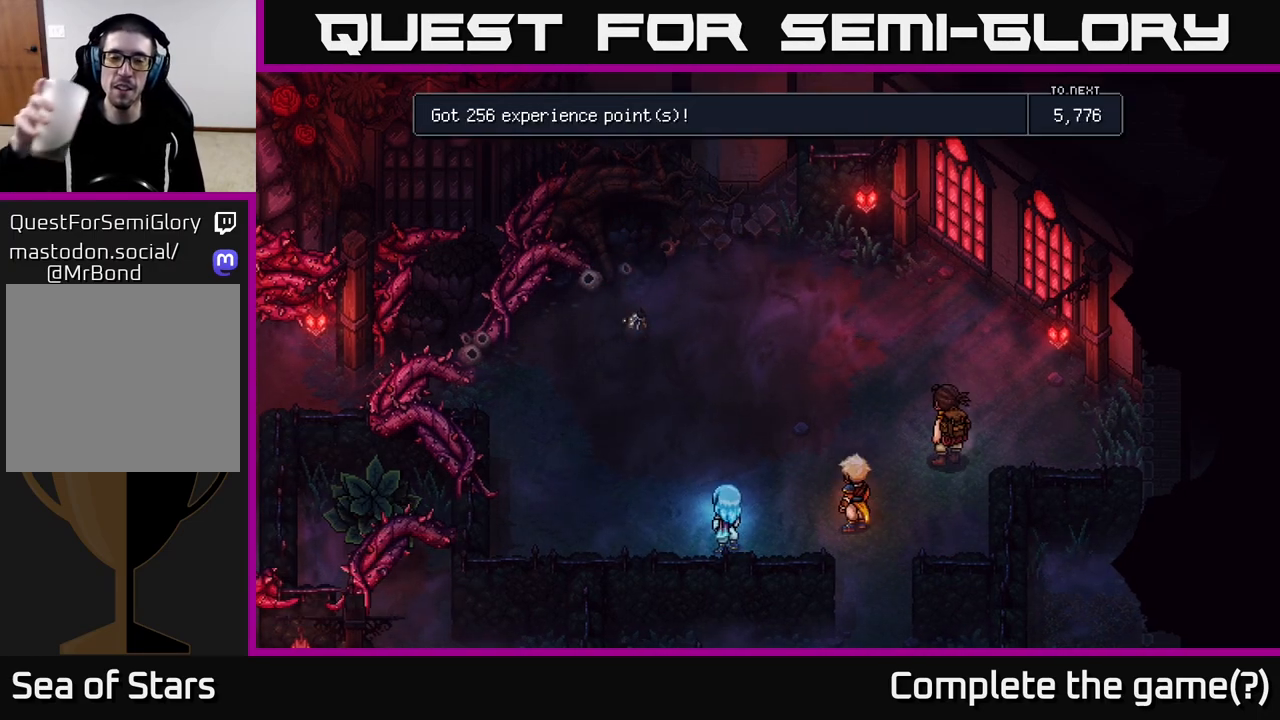
{"buttons": [], "left_stick": "up", "right_stick": "center", "events": [[167, "left_stick", "up"]]}
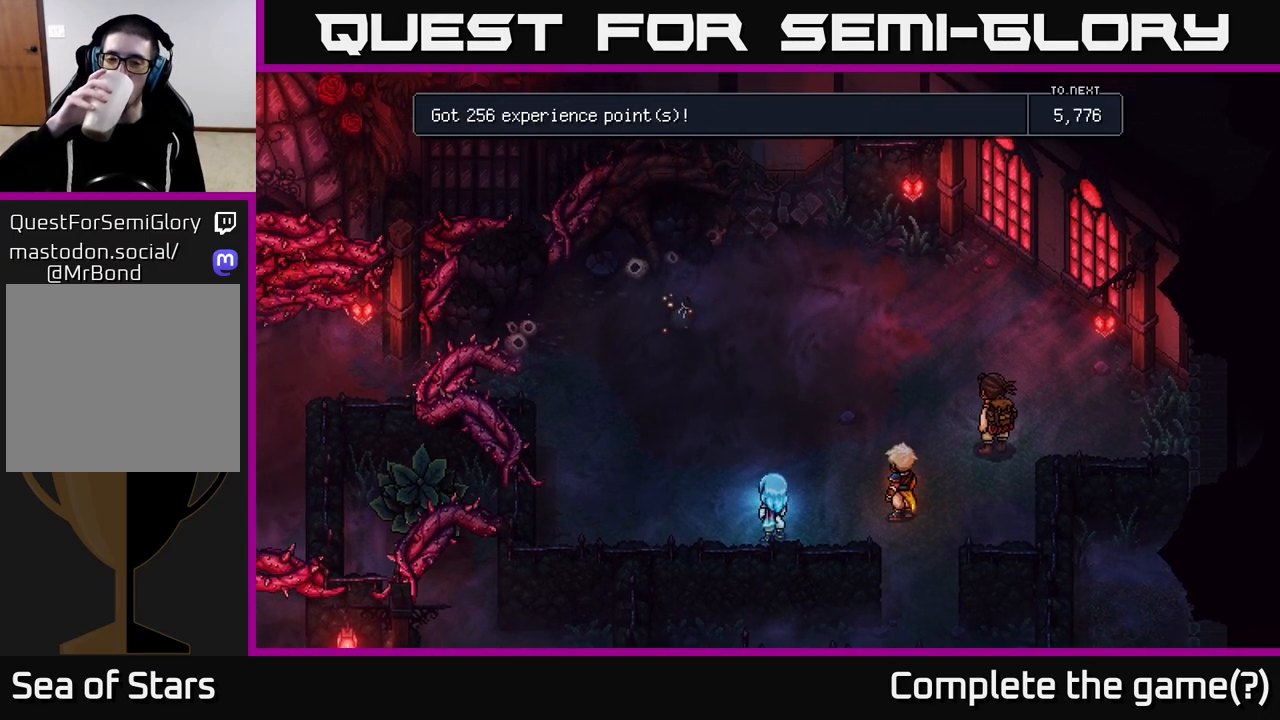
{"buttons": [], "left_stick": "up", "right_stick": "center", "events": []}
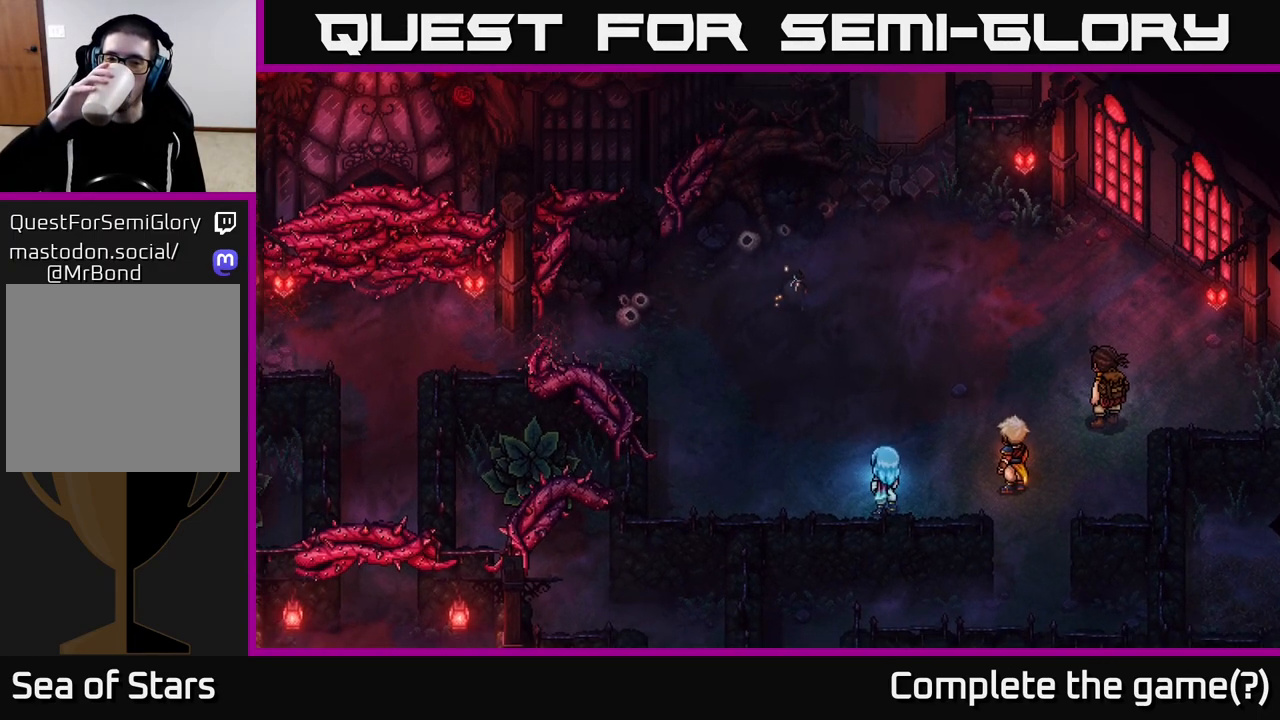
{"buttons": [], "left_stick": "up", "right_stick": "center", "events": []}
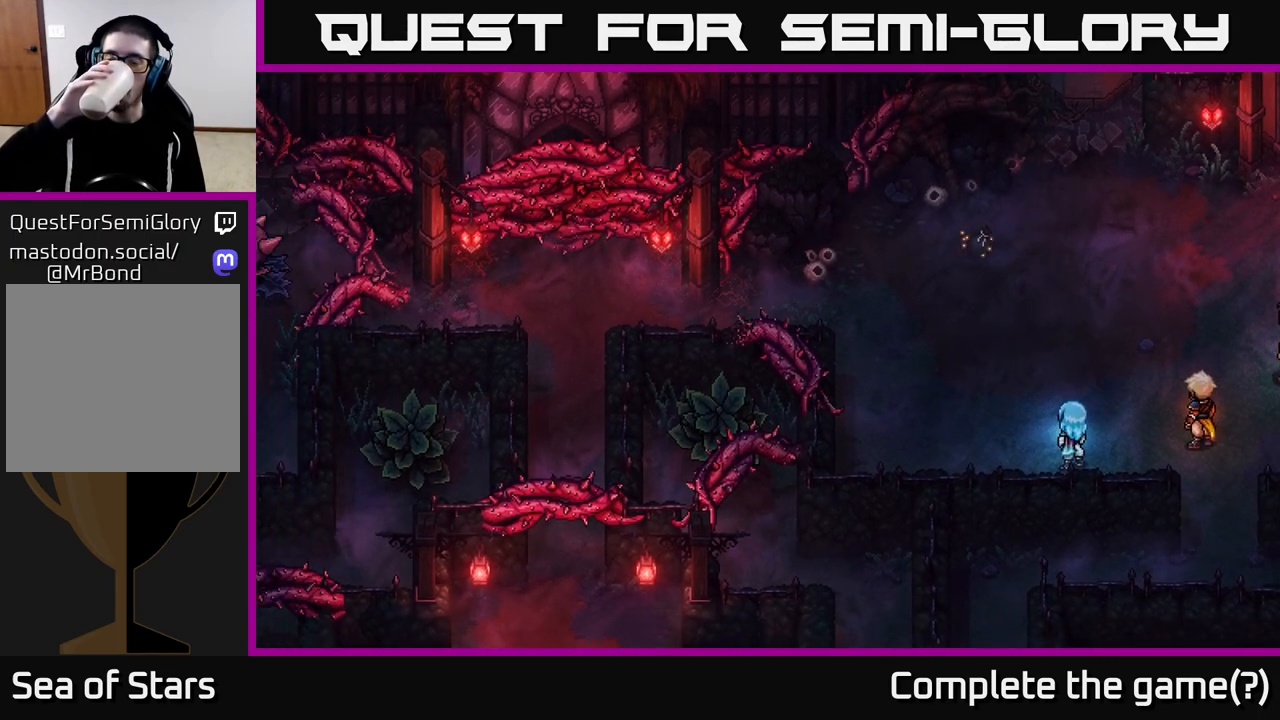
{"buttons": [], "left_stick": "center", "right_stick": "center", "events": [[167, "left_stick", "center"]]}
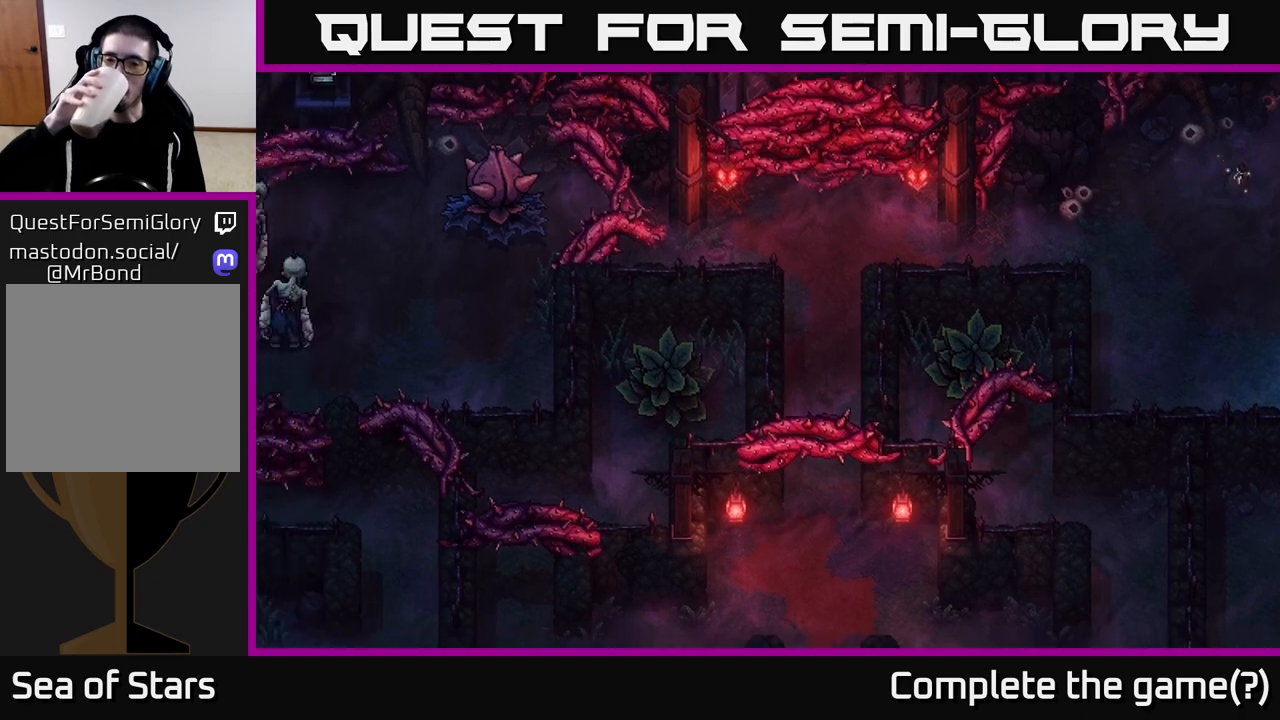
{"buttons": [], "left_stick": "center", "right_stick": "center", "events": []}
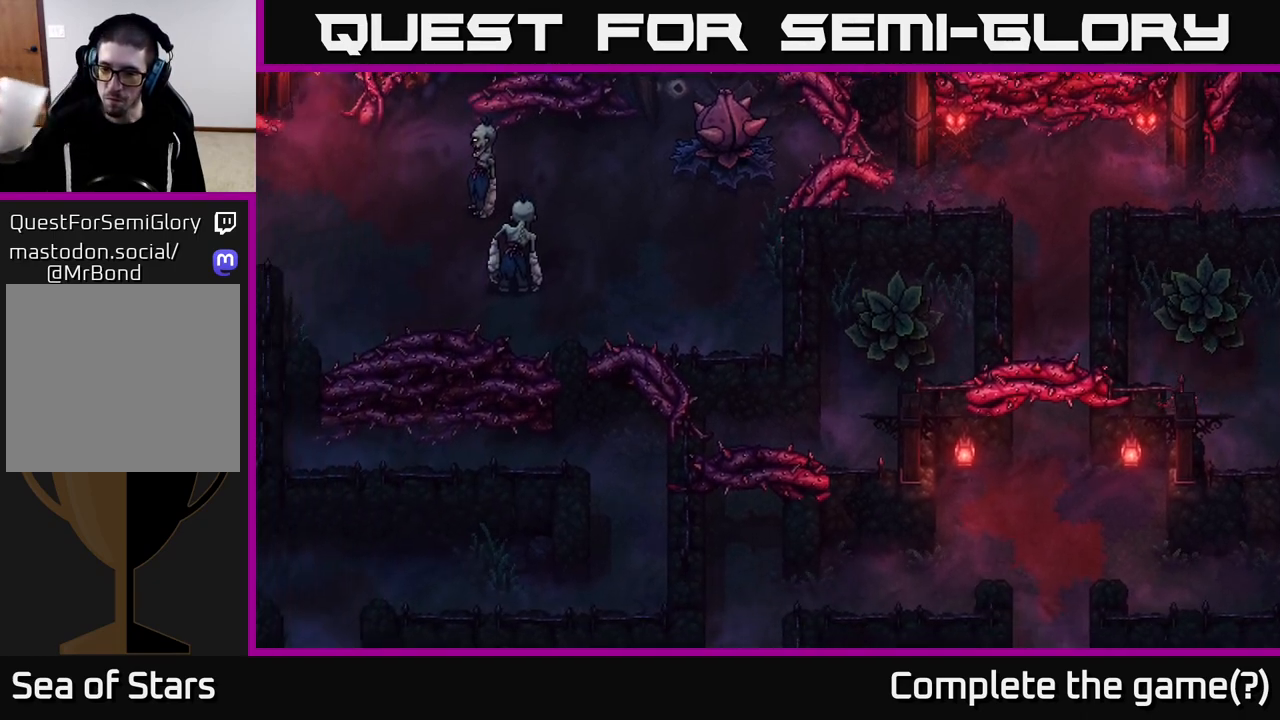
{"buttons": [], "left_stick": "center", "right_stick": "center", "events": []}
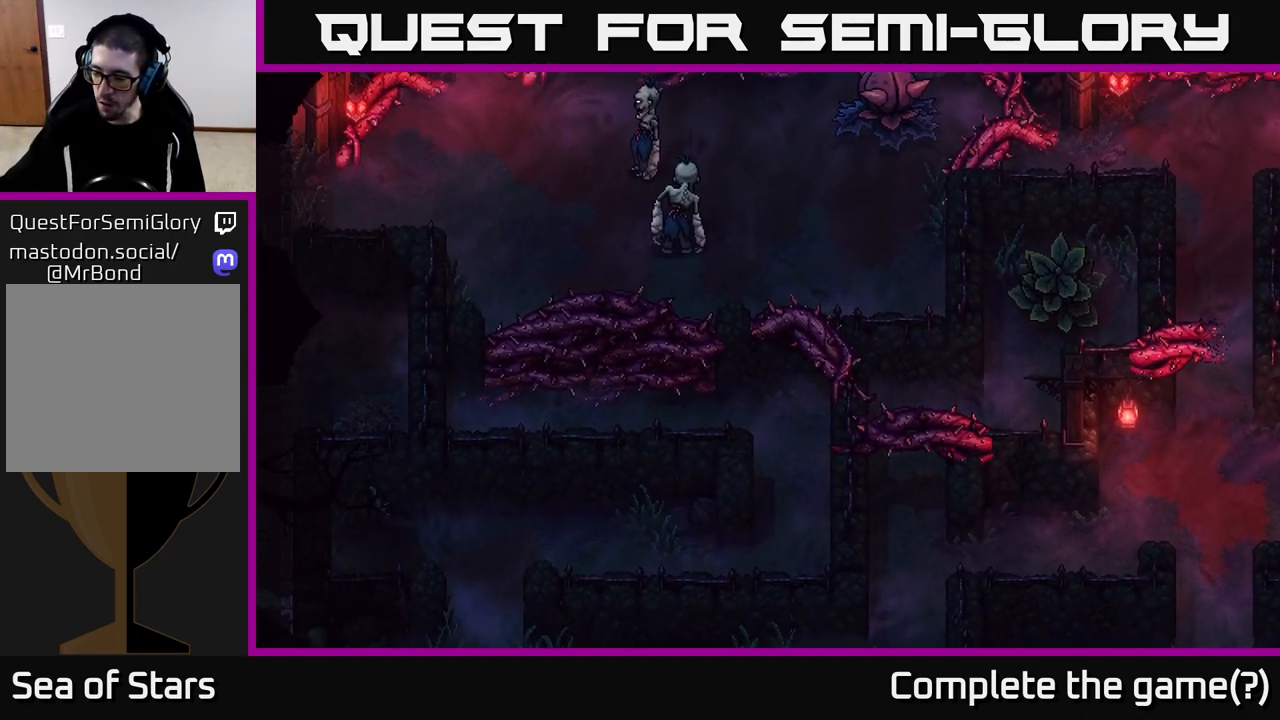
{"buttons": [], "left_stick": "center", "right_stick": "center", "events": []}
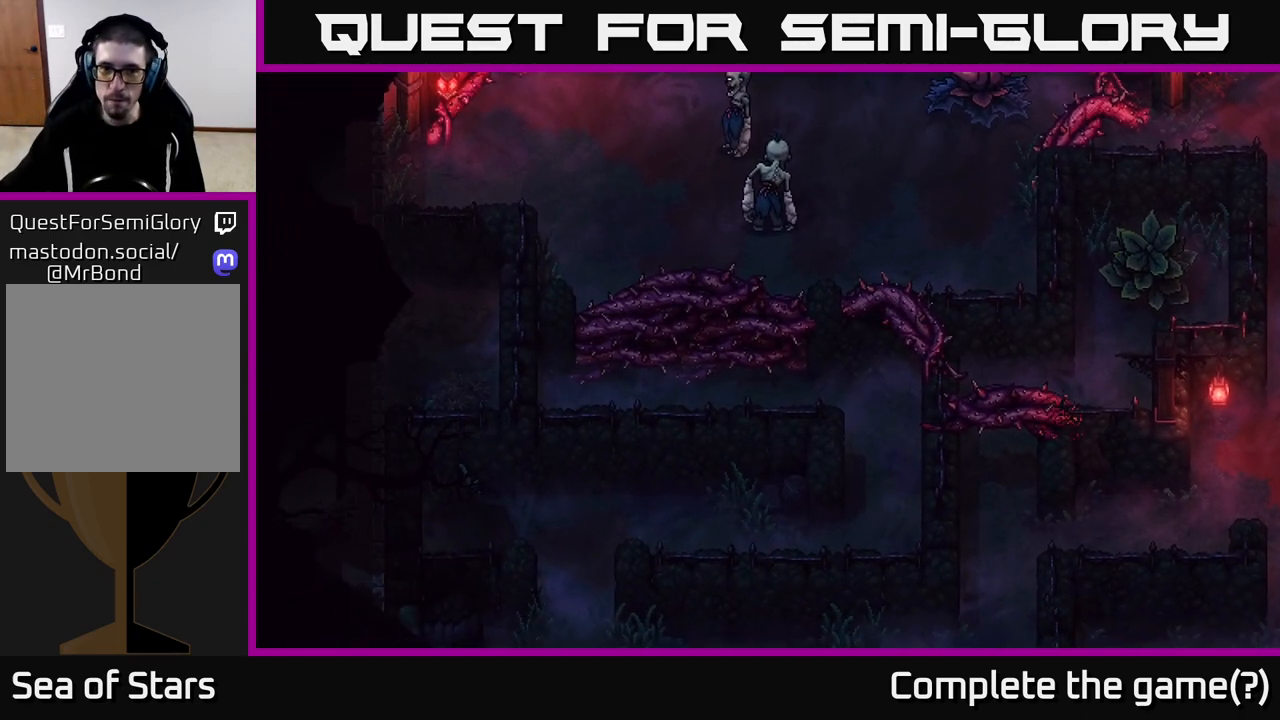
{"buttons": [], "left_stick": "center", "right_stick": "center", "events": []}
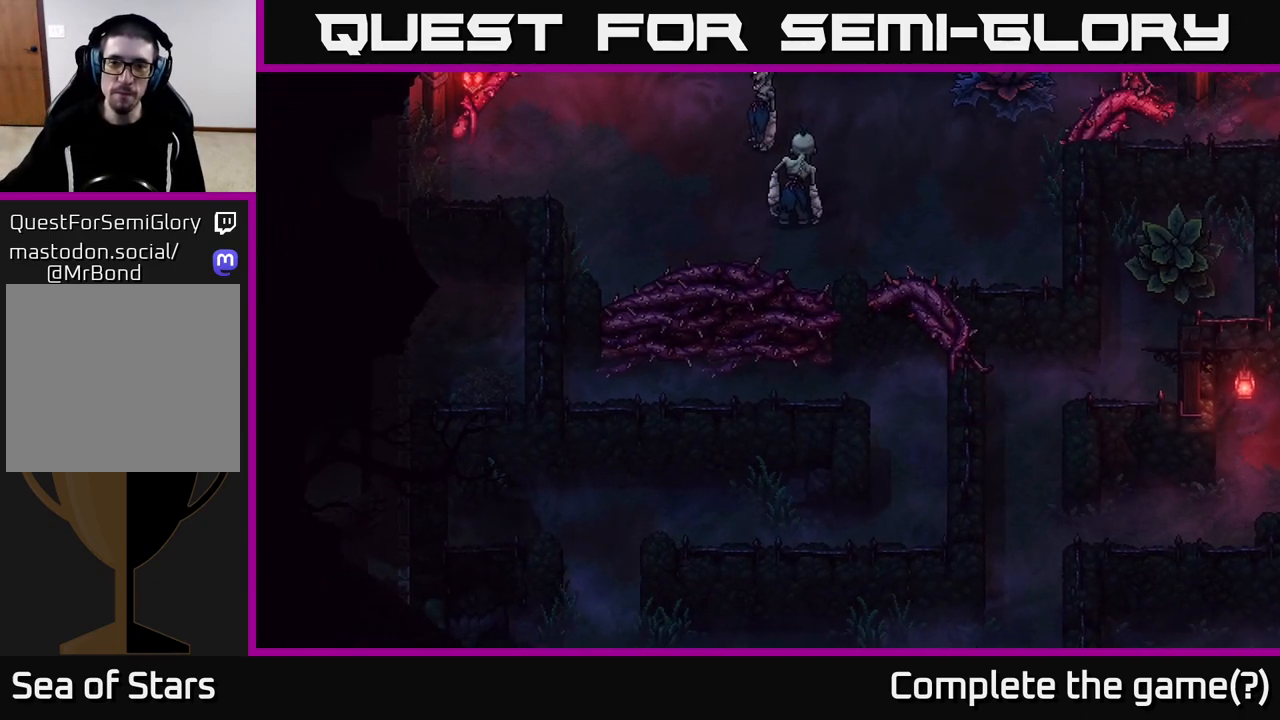
{"buttons": [], "left_stick": "center", "right_stick": "center", "events": []}
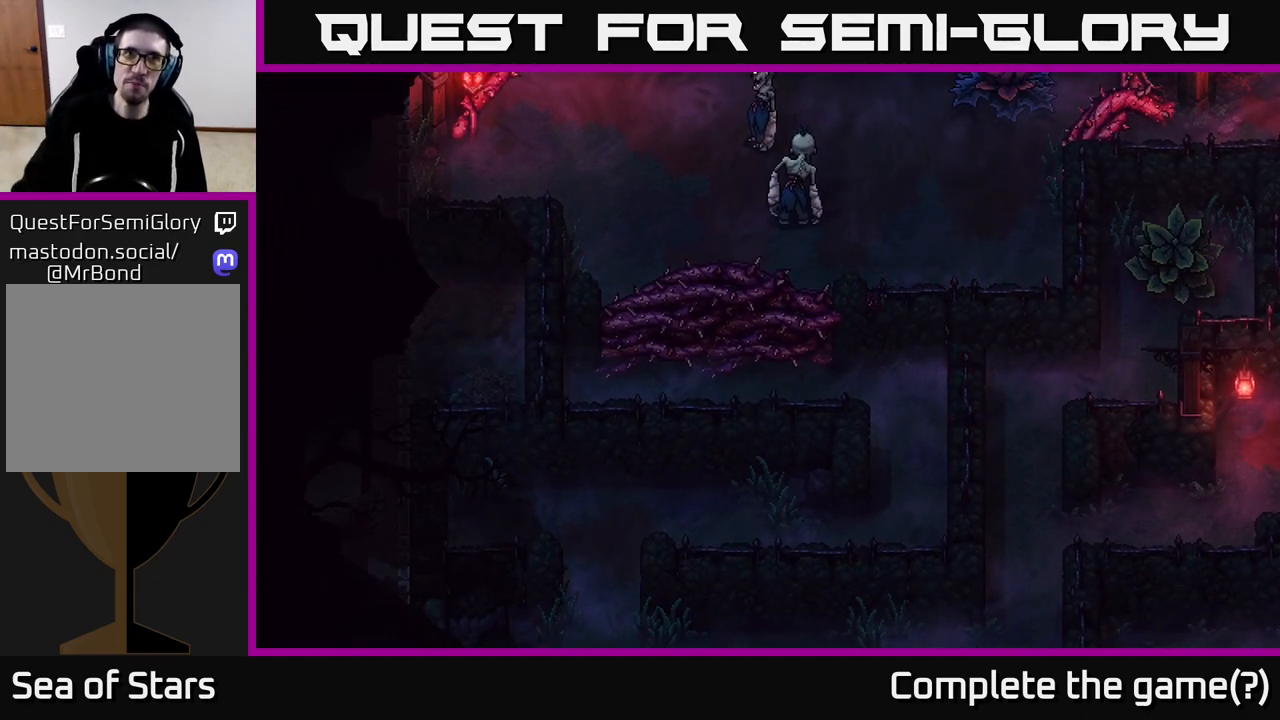
{"buttons": [], "left_stick": "center", "right_stick": "center", "events": []}
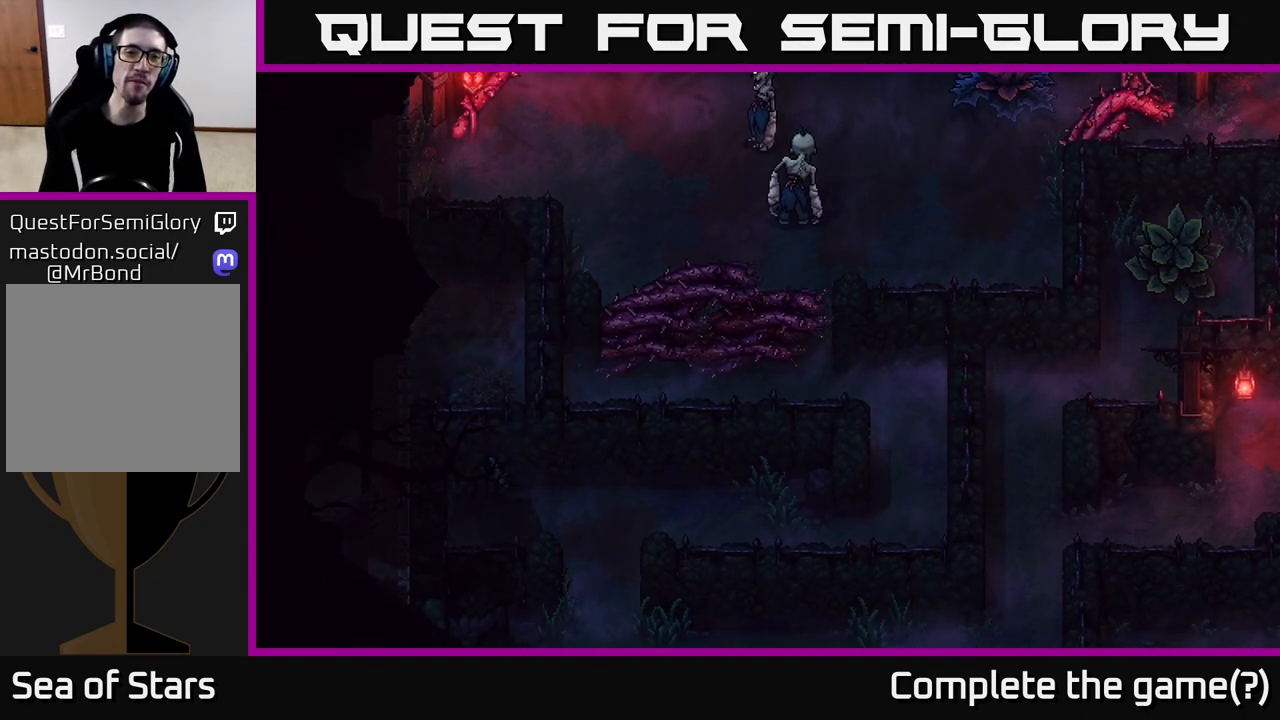
{"buttons": [], "left_stick": "up", "right_stick": "center", "events": [[300, "left_stick", "up"]]}
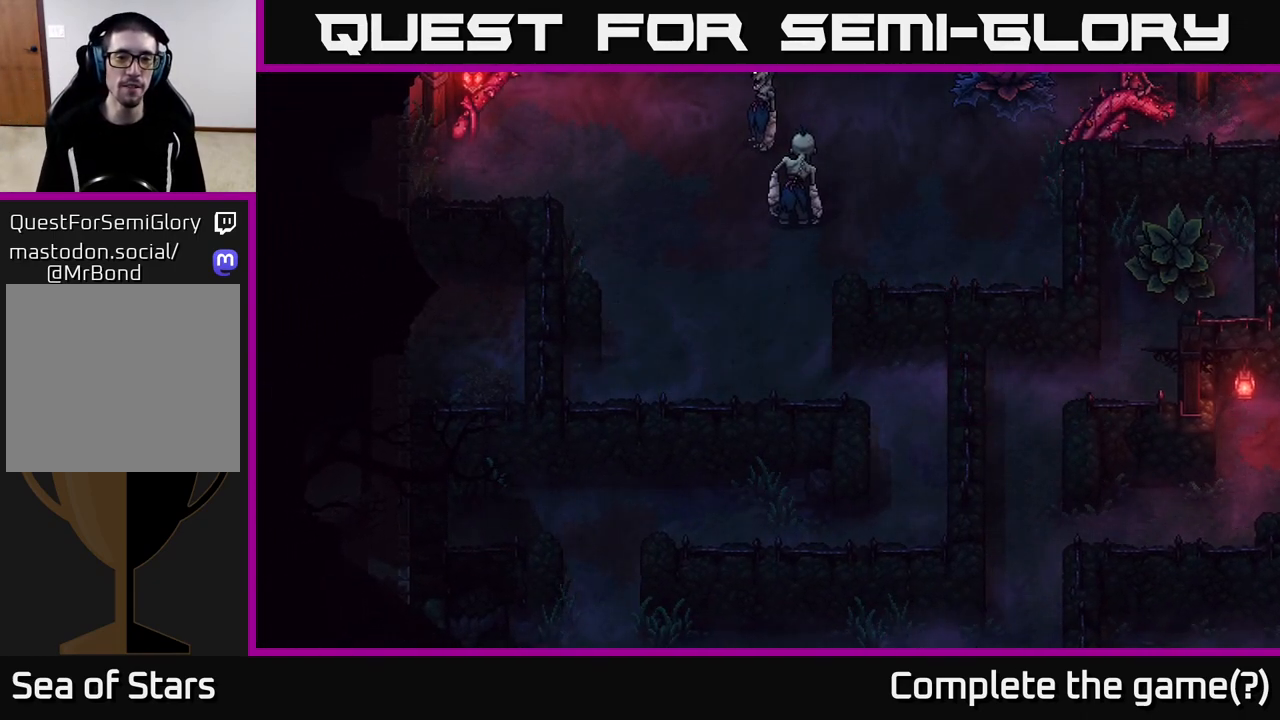
{"buttons": [], "left_stick": "center", "right_stick": "center", "events": [[200, "left_stick", "up-right"], [433, "left_stick", "center"]]}
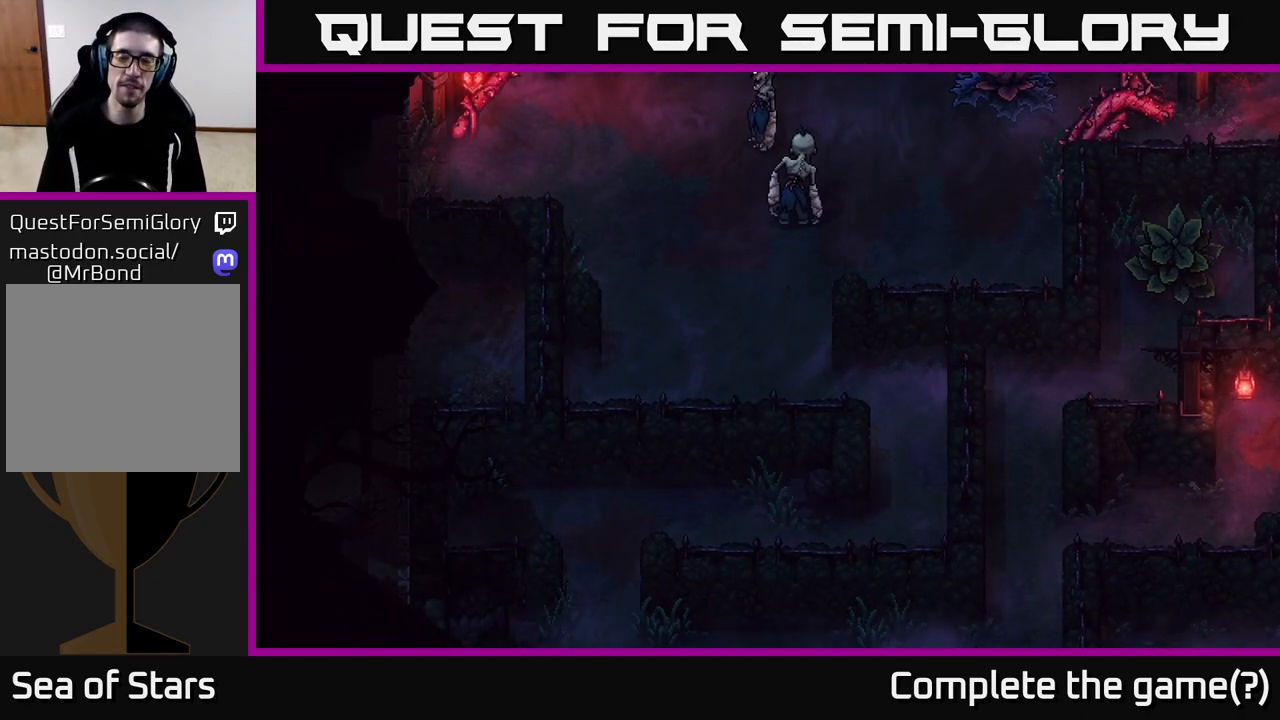
{"buttons": [], "left_stick": "center", "right_stick": "center", "events": [[217, "left_stick", "up"], [467, "left_stick", "center"]]}
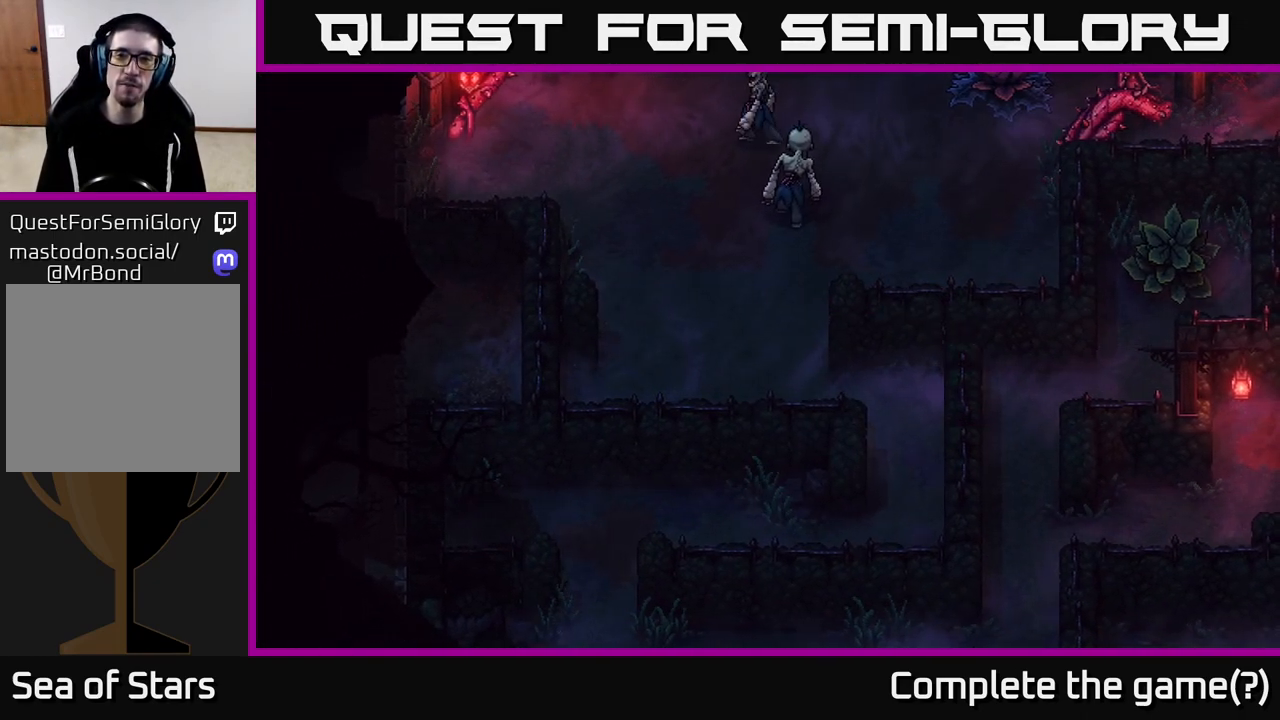
{"buttons": [], "left_stick": "up", "right_stick": "center", "events": [[217, "left_stick", "up"]]}
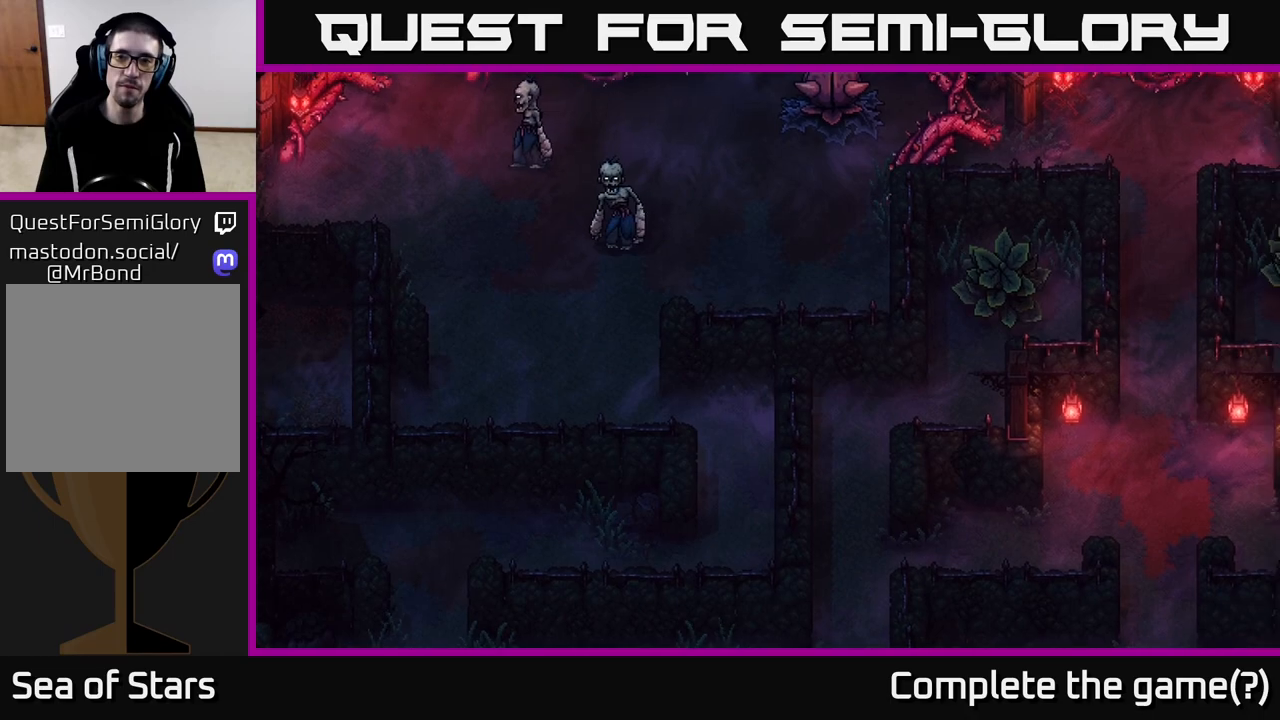
{"buttons": [], "left_stick": "center", "right_stick": "center", "events": [[267, "left_stick", "up-right"], [367, "left_stick", "center"]]}
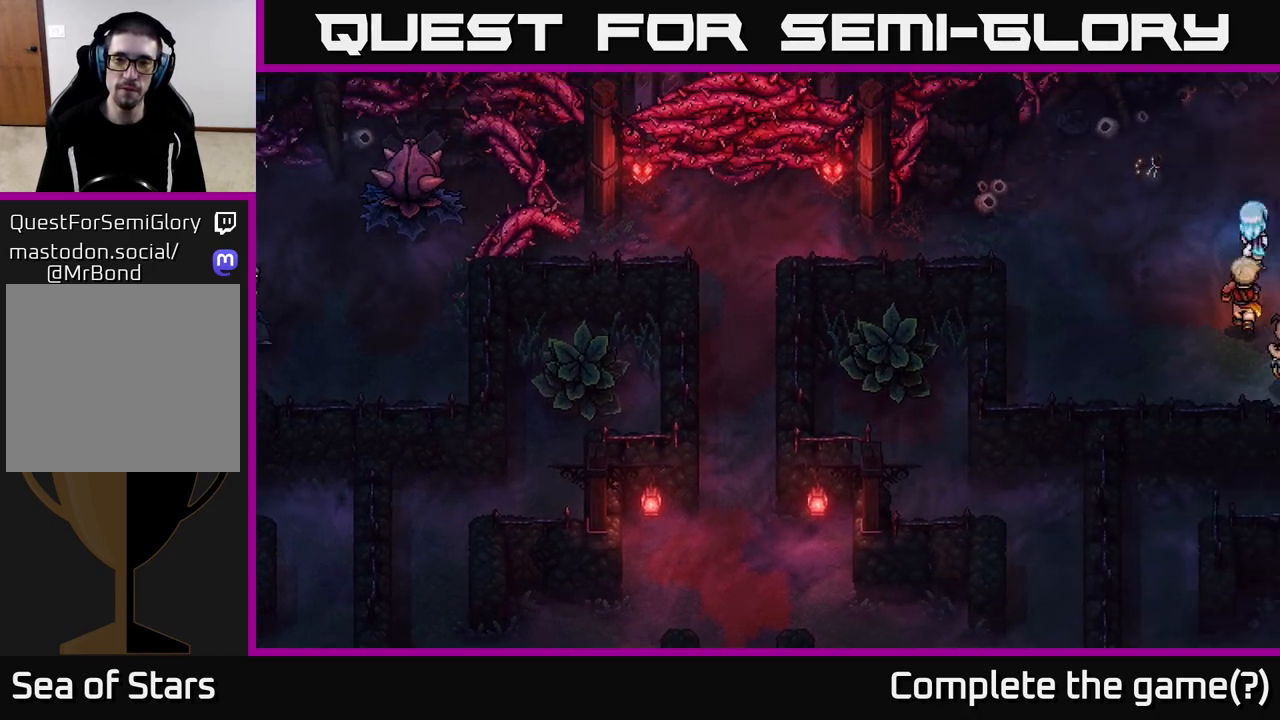
{"buttons": [], "left_stick": "up-left", "right_stick": "center", "events": [[183, "left_stick", "up"], [433, "left_stick", "up-left"]]}
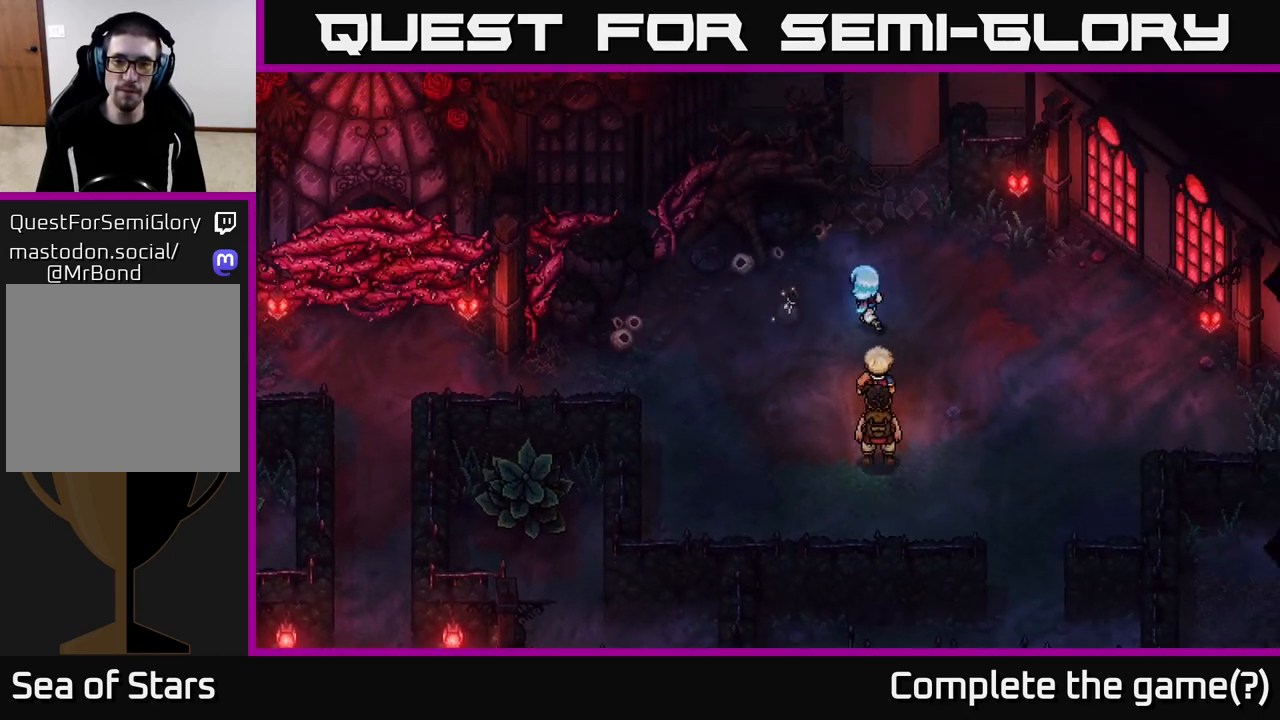
{"buttons": [], "left_stick": "center", "right_stick": "center", "events": [[117, "left_stick", "left"], [250, "left_stick", "down-left"], [350, "left_stick", "center"]]}
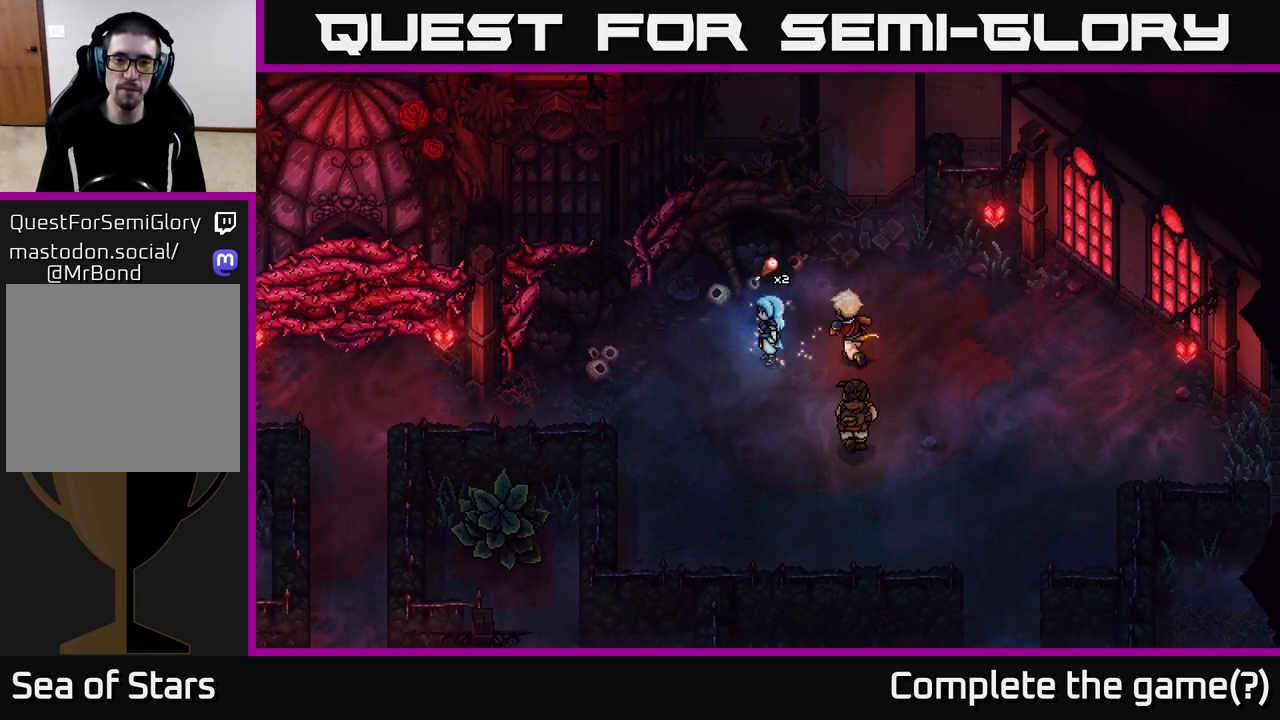
{"buttons": [], "left_stick": "right", "right_stick": "center", "events": [[200, "left_stick", "right"]]}
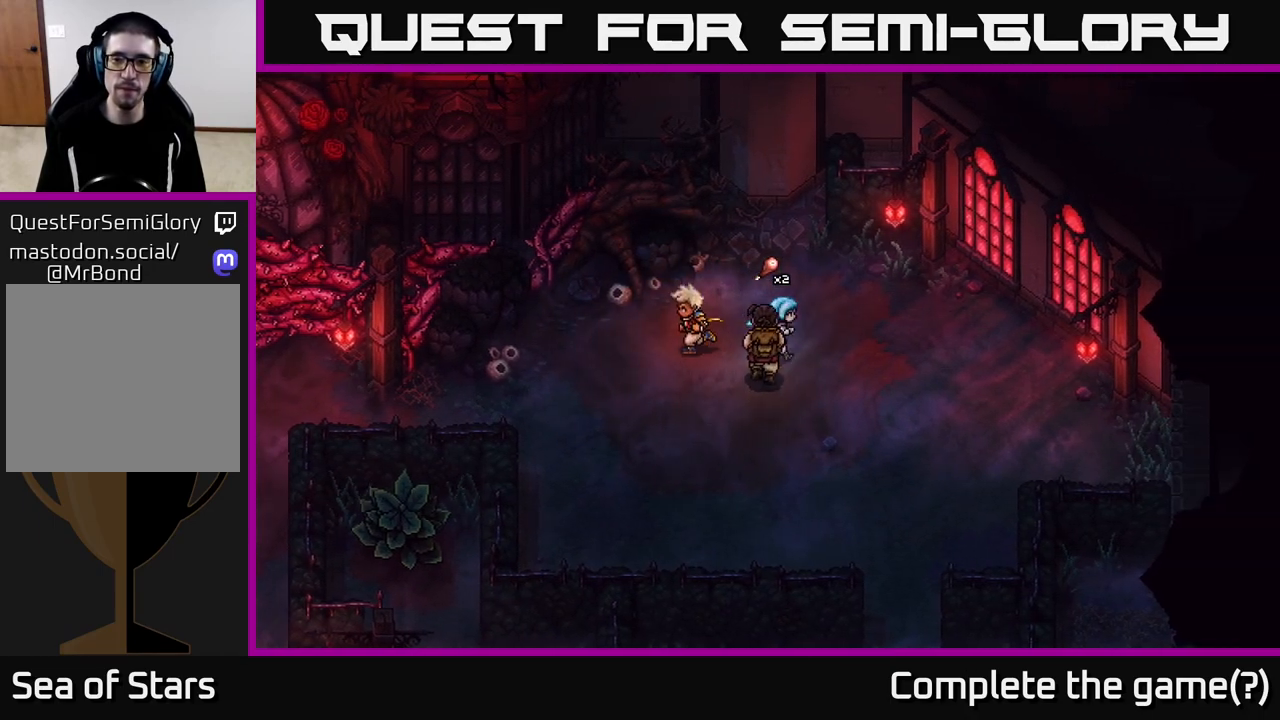
{"buttons": [], "left_stick": "down", "right_stick": "center", "events": [[117, "left_stick", "down-right"], [300, "left_stick", "down"]]}
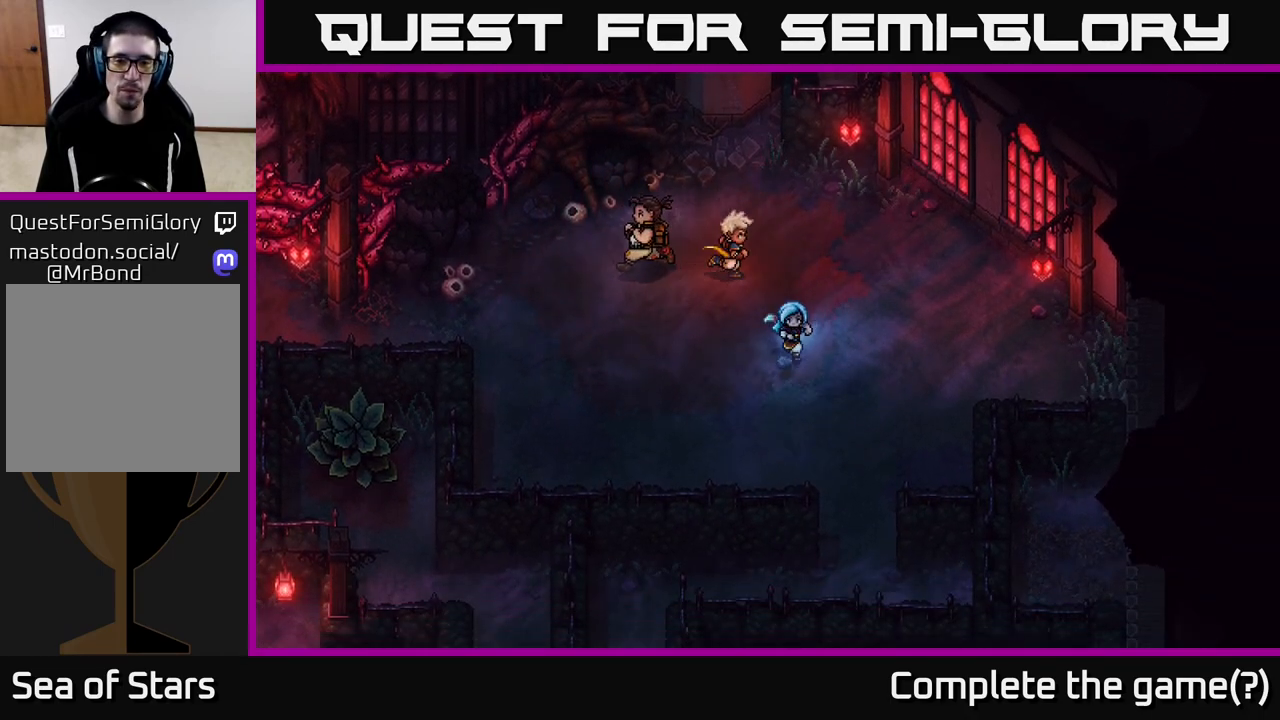
{"buttons": [], "left_stick": "down", "right_stick": "center", "events": [[150, "left_stick", "down-right"], [317, "left_stick", "down"]]}
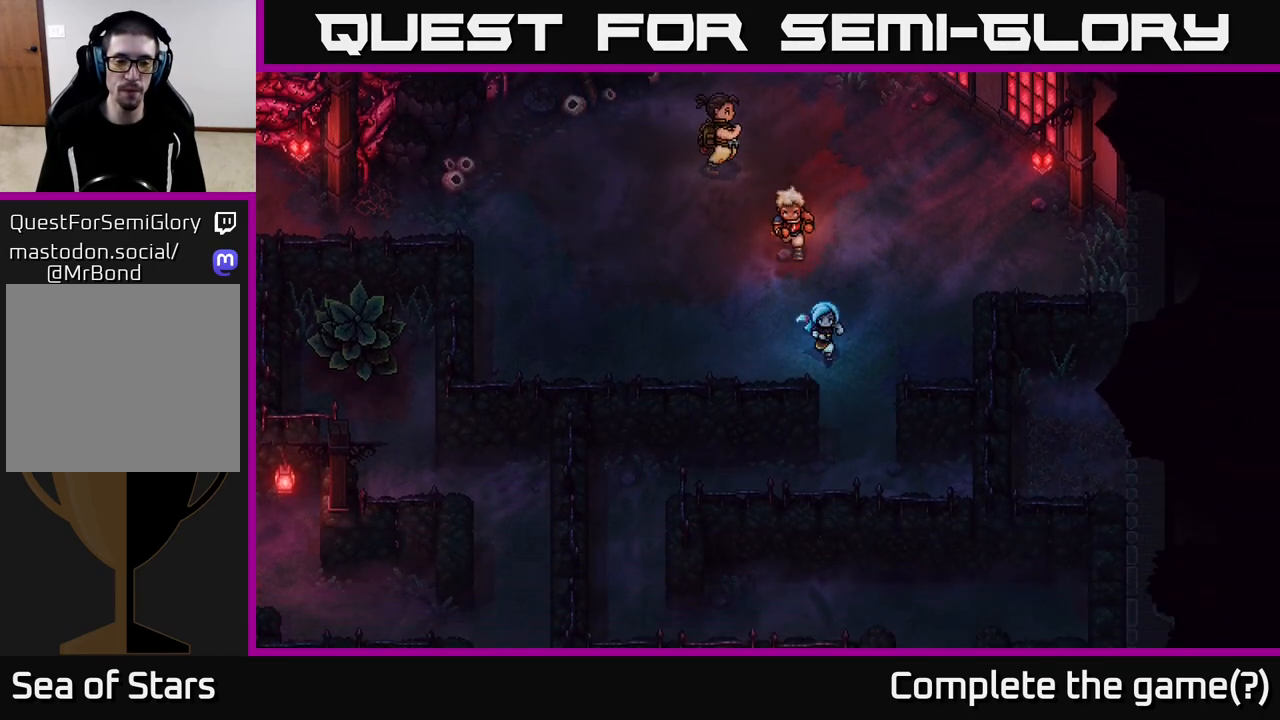
{"buttons": [], "left_stick": "down-left", "right_stick": "center", "events": [[200, "left_stick", "down-right"], [300, "left_stick", "down"], [400, "left_stick", "down-left"]]}
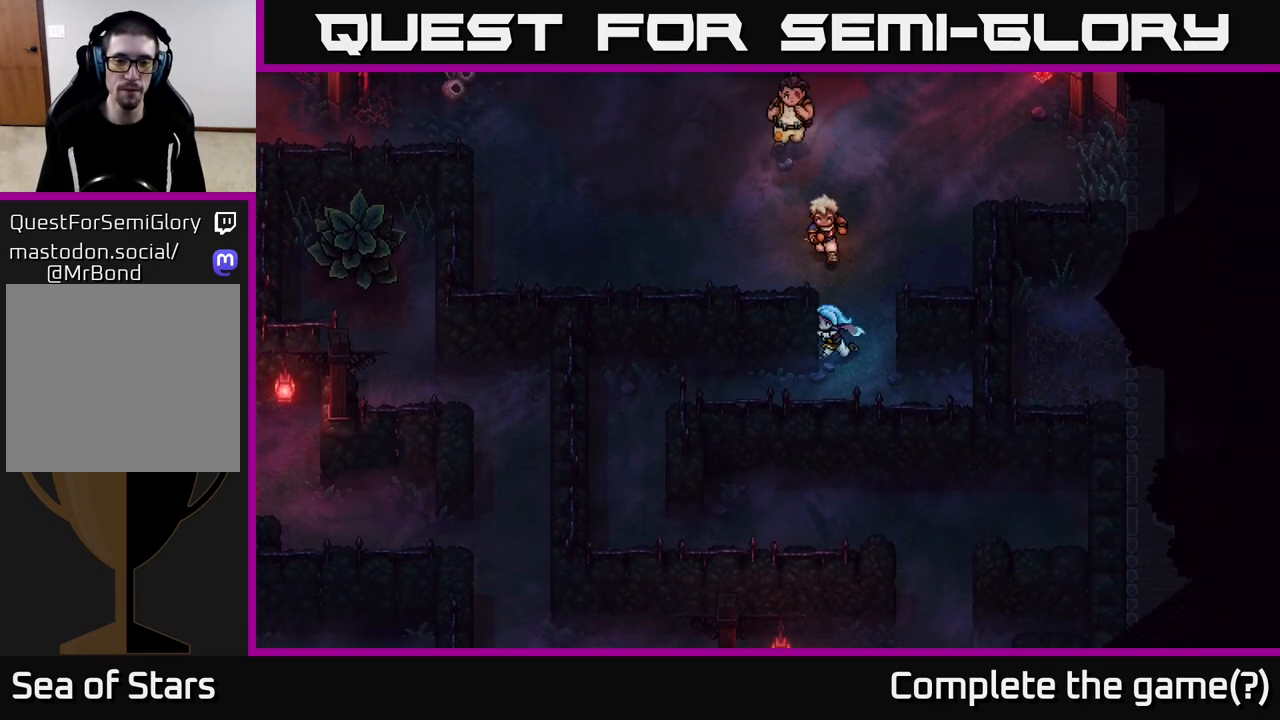
{"buttons": [], "left_stick": "left", "right_stick": "center", "events": [[333, "left_stick", "down"], [500, "left_stick", "left"]]}